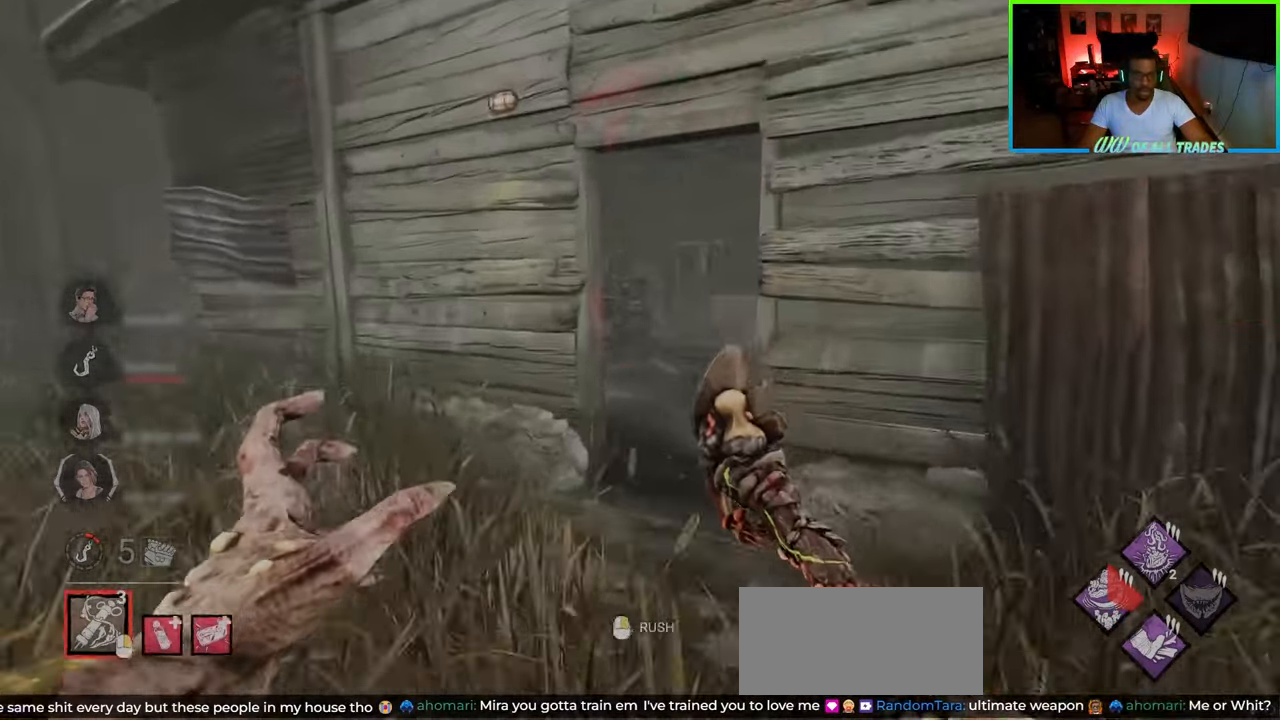
Gameplay with keyboard and mouse; each line is a JSON object with the keys and mouse buttons held at the frame after it. "events" lists presses ("down") and releases ("up") of "a", "ctrl", "d", "e", "f", "q", "r", "s", "shift", "space", "tab", "w", "mouse_left", "mouse_wheel", "mouse_right", "mouse_mb4" and "mouse_mb5" between this image and that frame as [ms after this image, input, new state], when the widget could be followed in between. "mouse_left", "mouse_wheel", "mouse_right", "mouse_mb4", "mouse_mb5" = the "left", "wheel", "right", "mb4", "mb5" buttons of the "mouse" list. No other keys are recorded. "wheel" means that the mouse wheel is clicked or scrolled. Not read: mouse_move.
{"keys": ["d", "w"], "mouse": [], "events": [[67, "d", "down"]]}
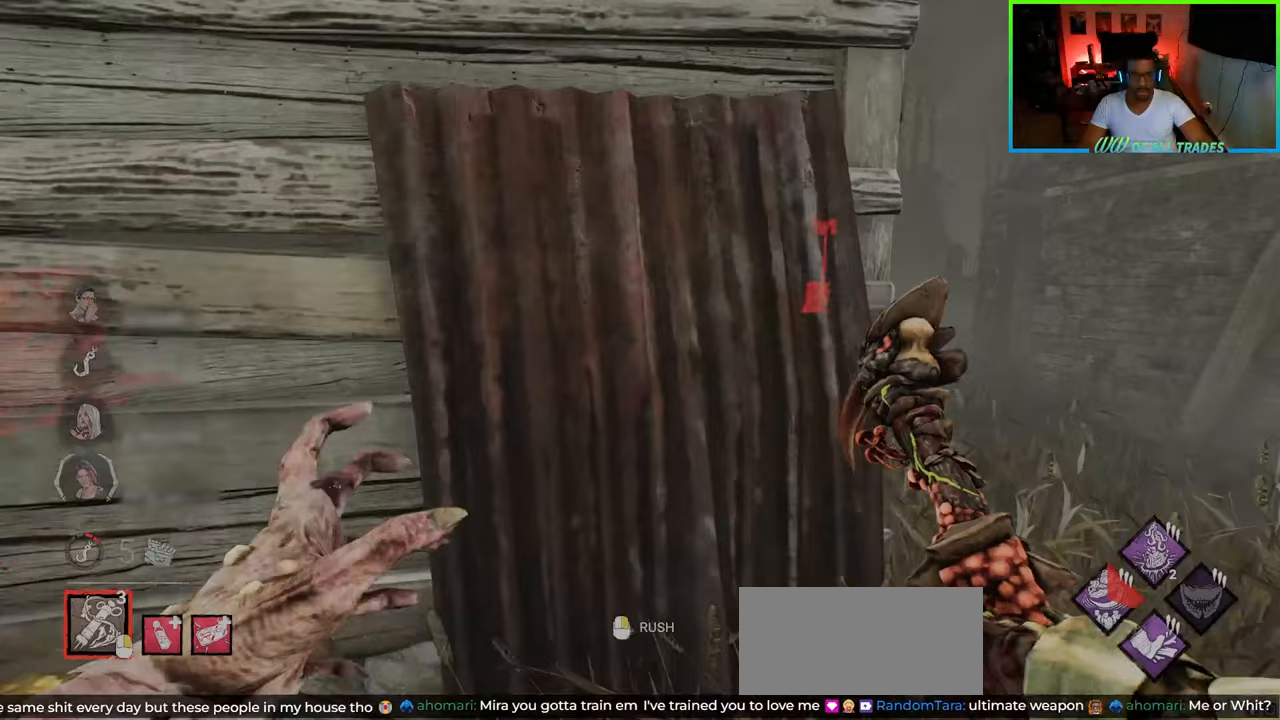
{"keys": ["w"], "mouse": [], "events": [[400, "d", "up"]]}
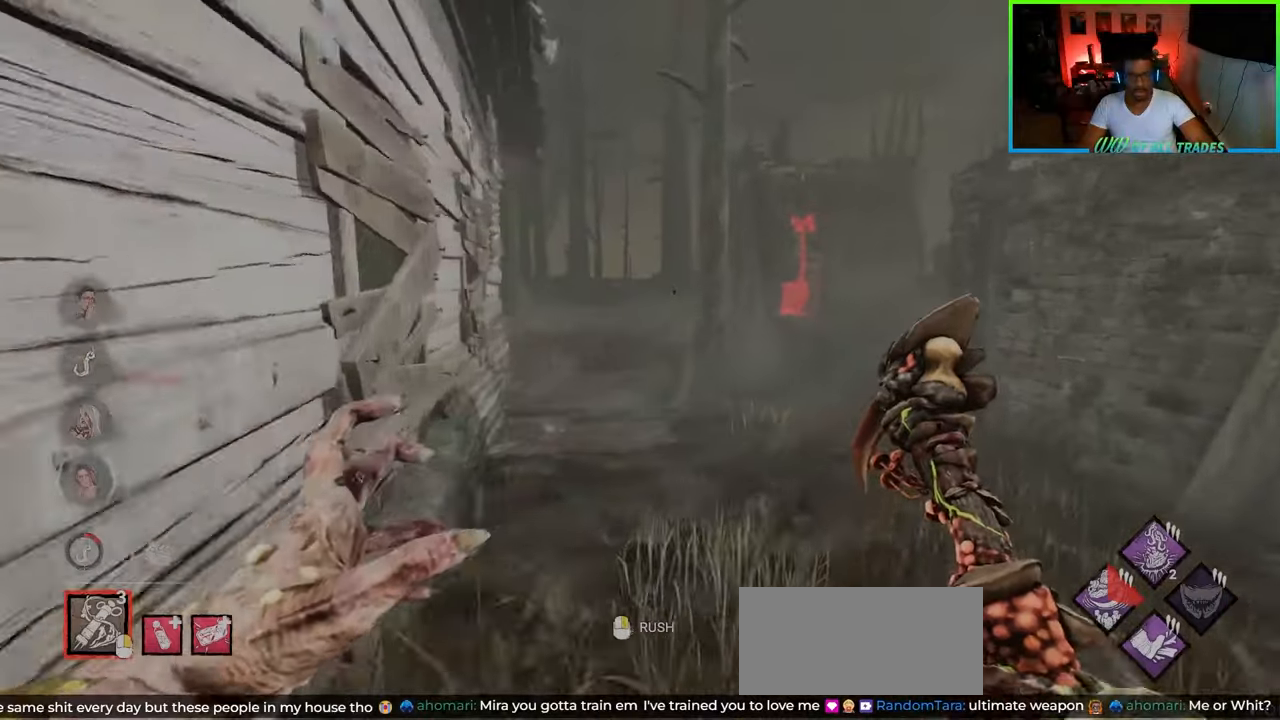
{"keys": ["a", "w"], "mouse": [], "events": [[500, "a", "down"]]}
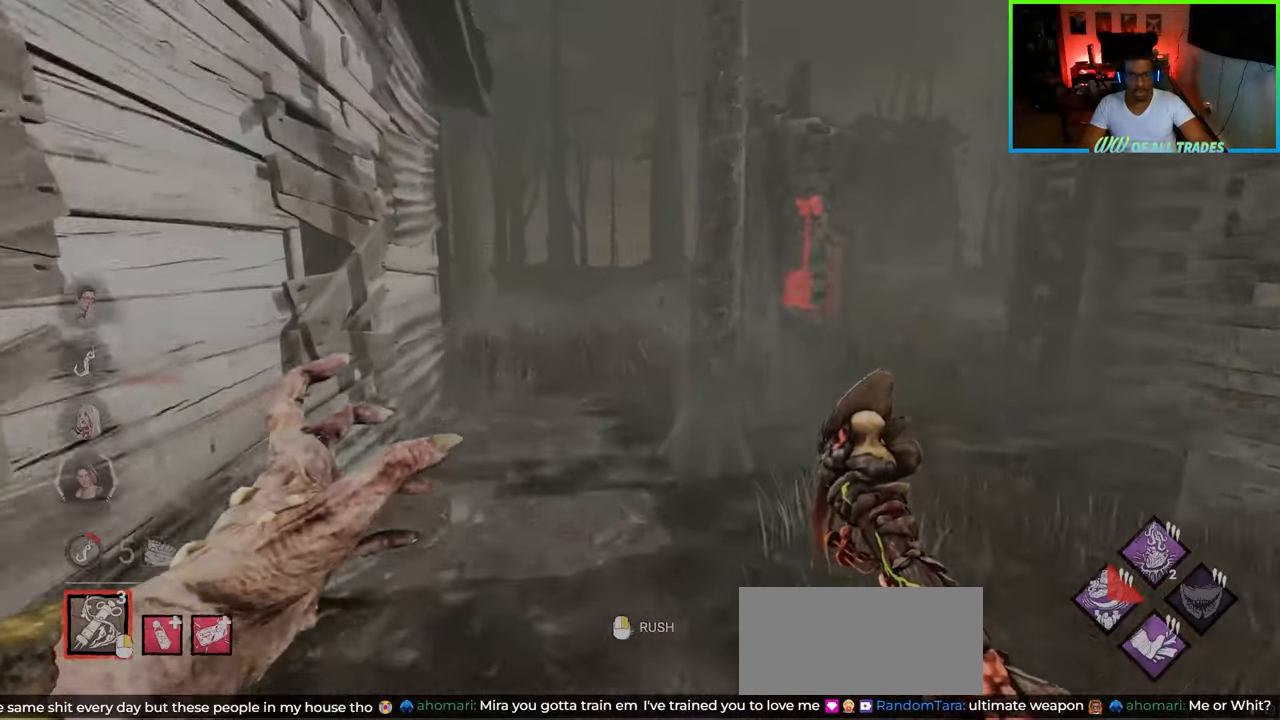
{"keys": ["w"], "mouse": [], "events": [[133, "a", "up"]]}
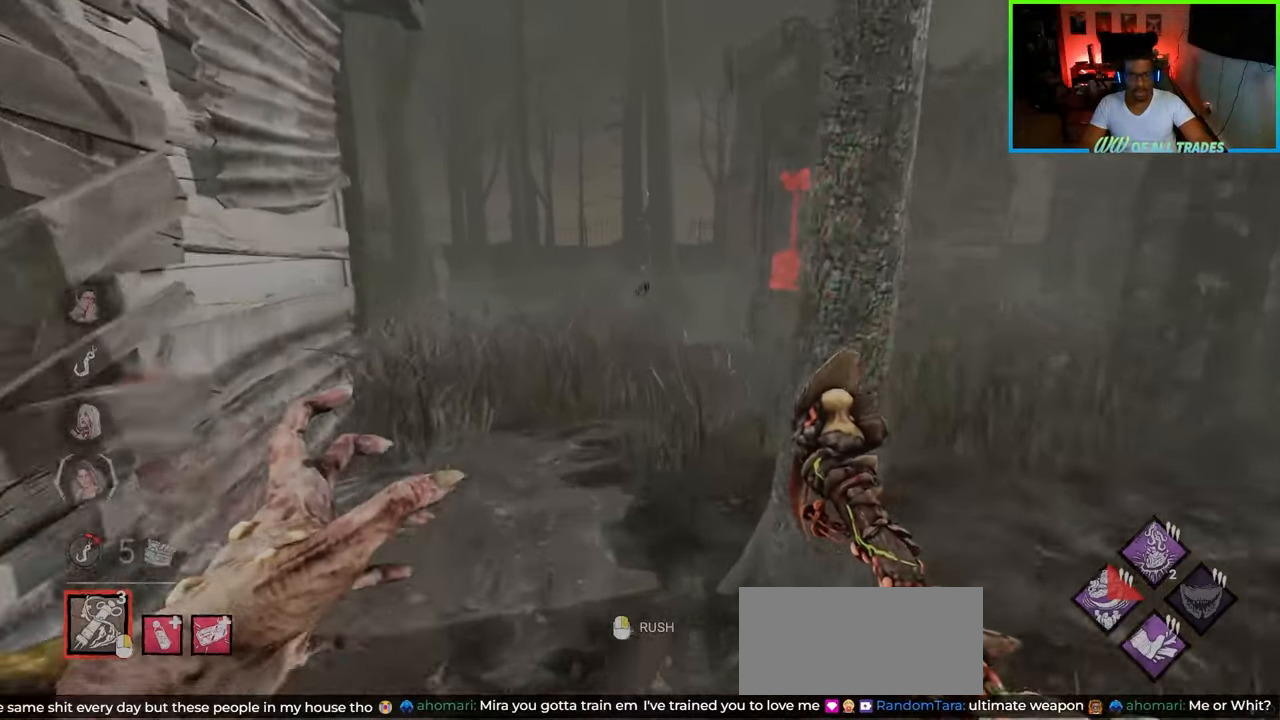
{"keys": ["w"], "mouse": [], "events": [[133, "a", "down"], [283, "a", "up"]]}
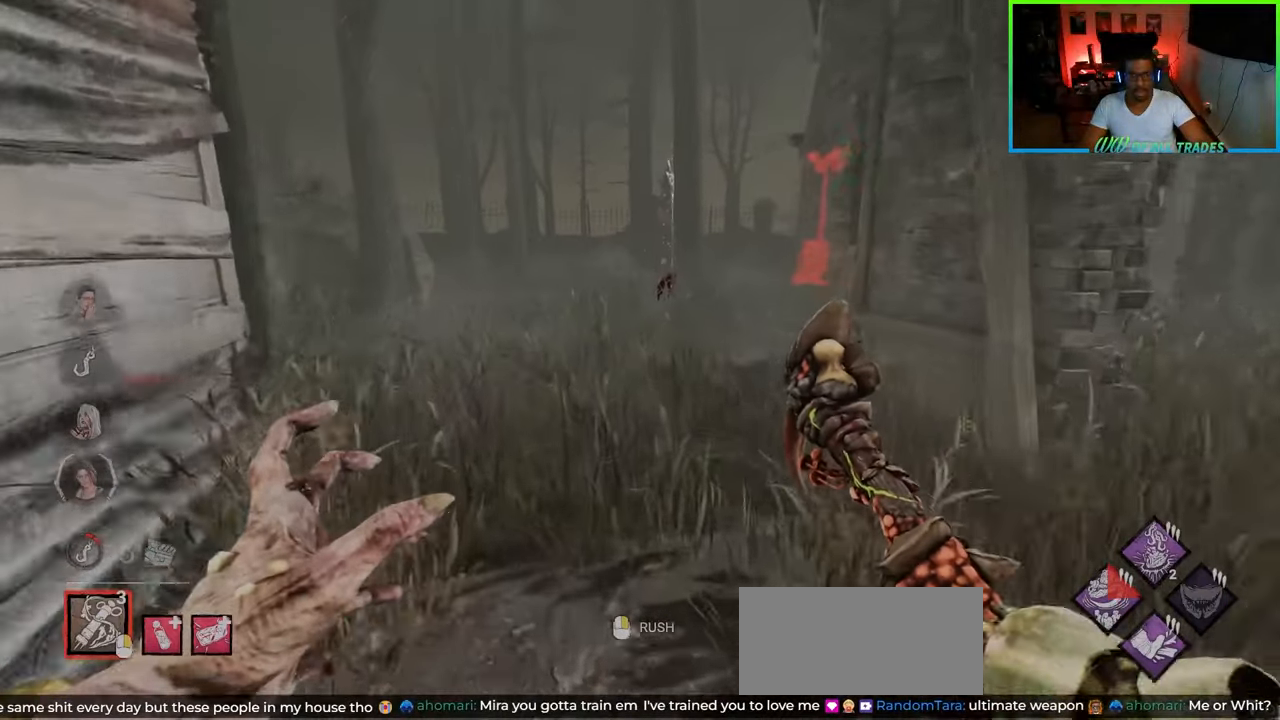
{"keys": ["w"], "mouse": [], "events": []}
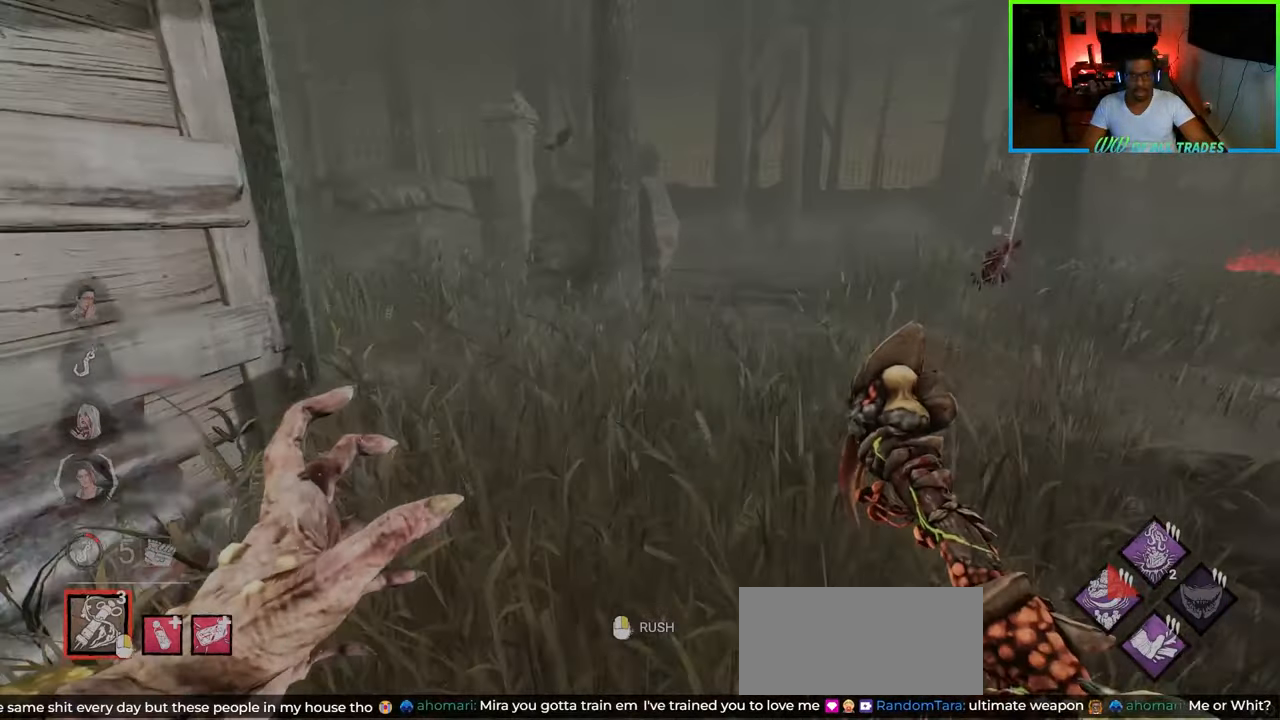
{"keys": ["d", "w"], "mouse": [], "events": [[33, "d", "down"]]}
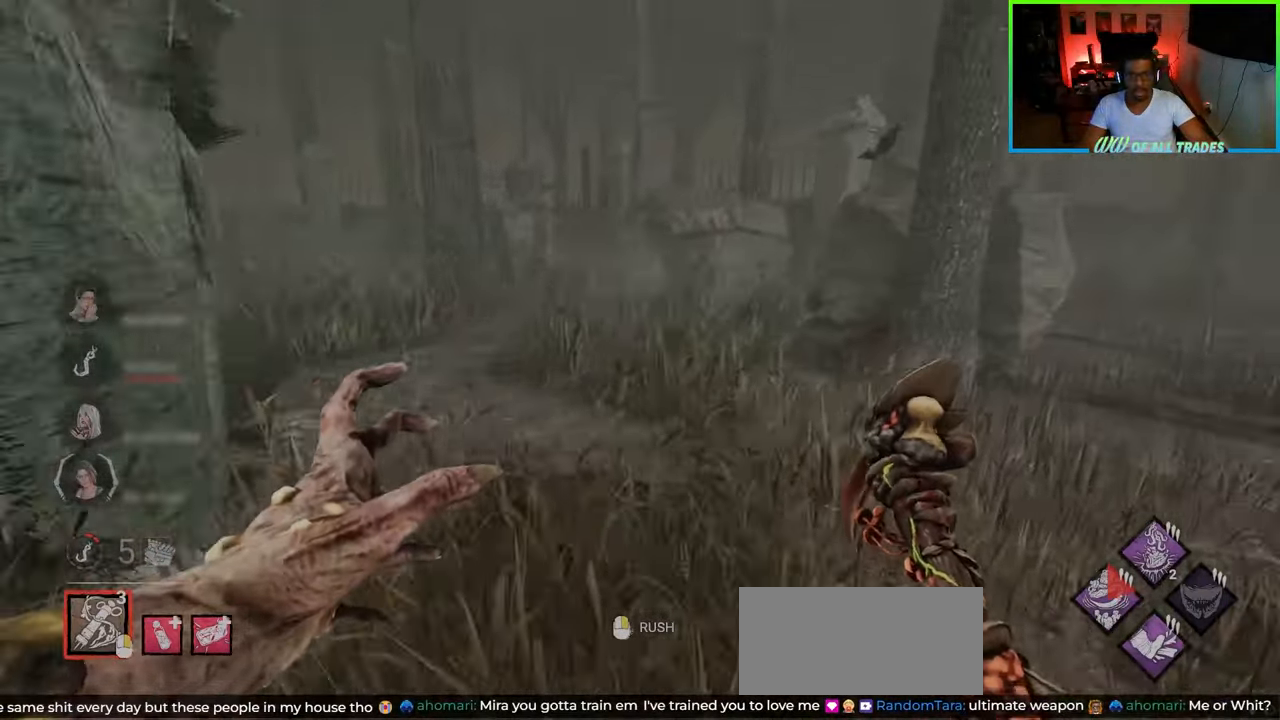
{"keys": ["a", "w"], "mouse": [], "events": [[100, "d", "up"], [133, "a", "down"]]}
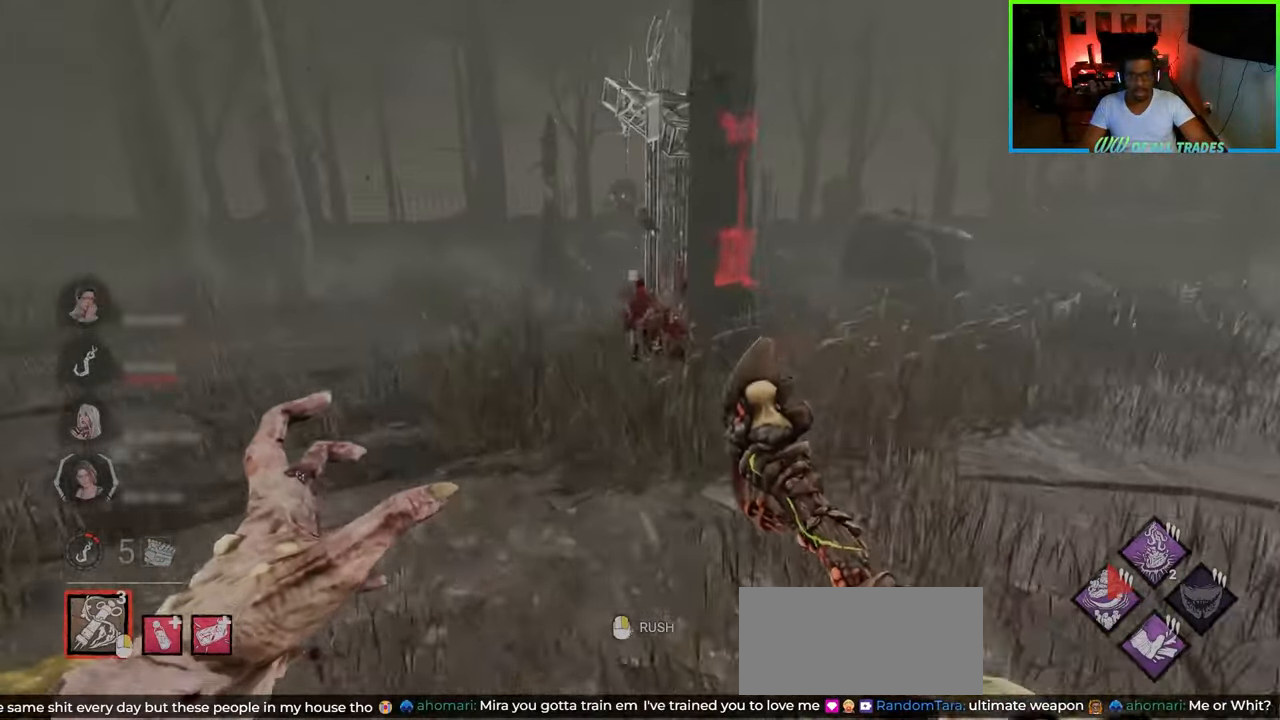
{"keys": ["a", "w"], "mouse": [], "events": []}
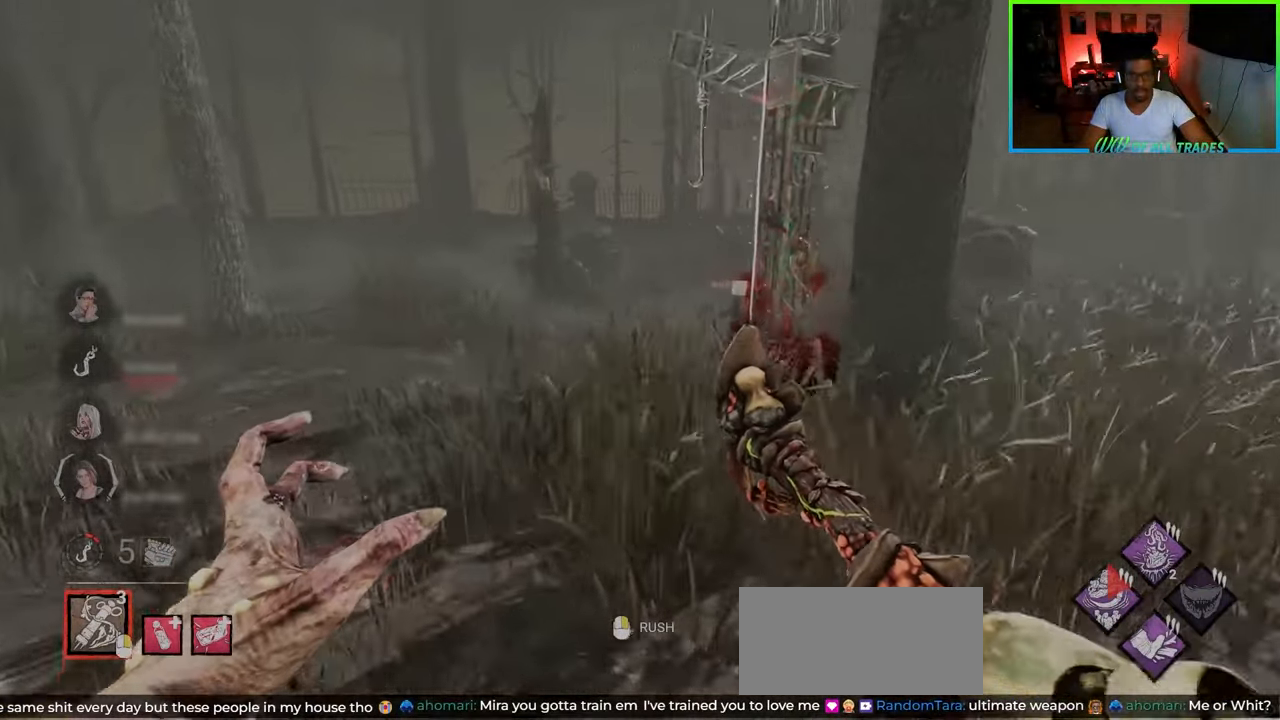
{"keys": ["w"], "mouse": [], "events": [[483, "a", "up"]]}
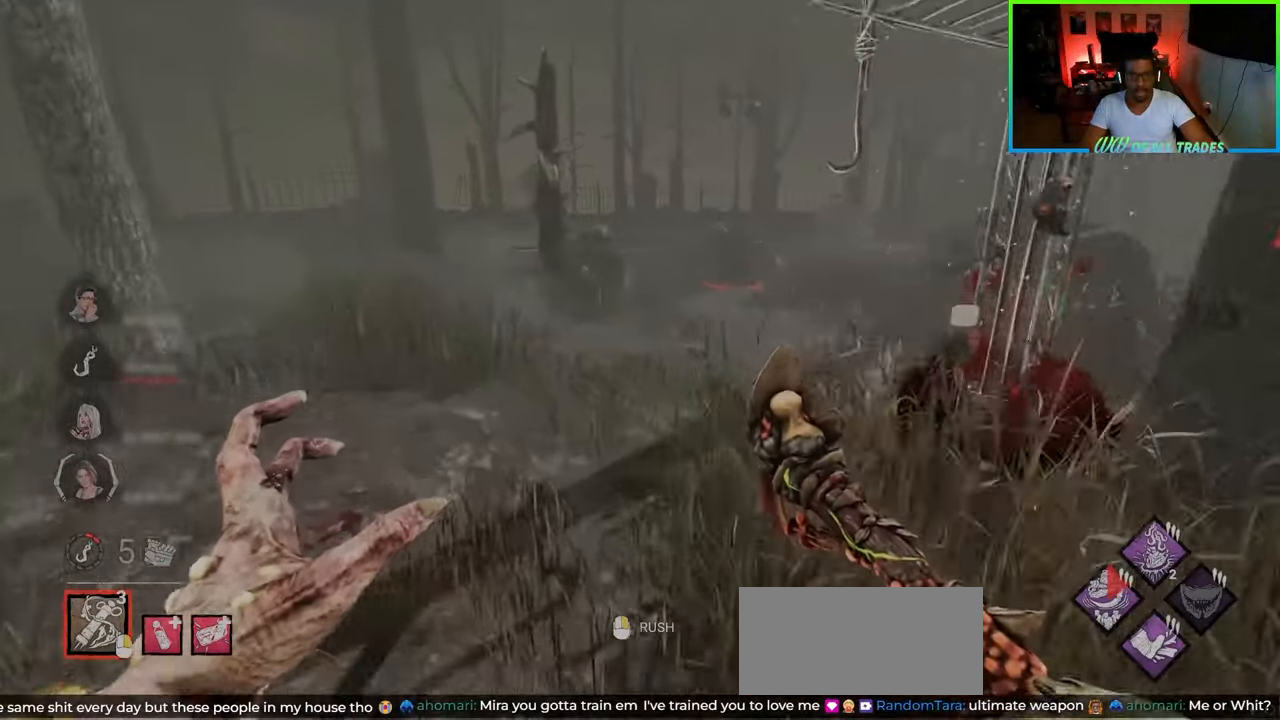
{"keys": ["a"], "mouse": [], "events": [[383, "a", "down"], [400, "w", "up"]]}
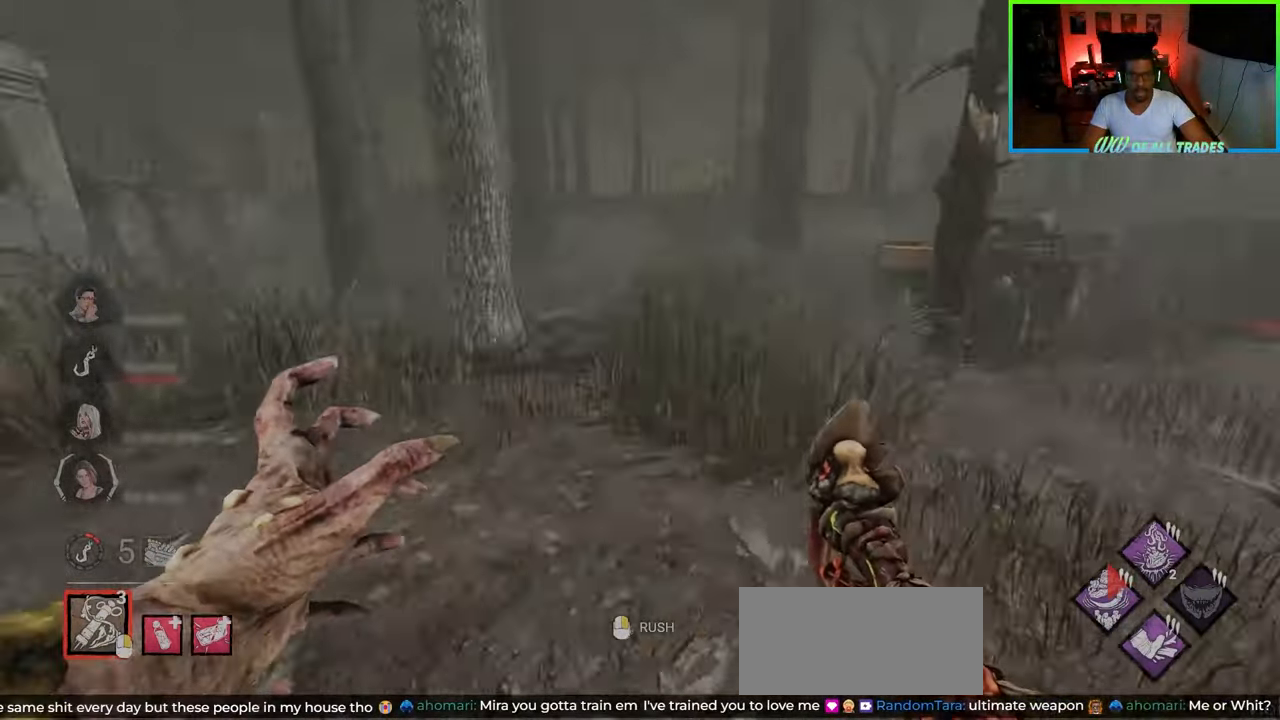
{"keys": ["d", "w"], "mouse": [], "events": [[100, "w", "down"], [300, "a", "up"], [383, "d", "down"]]}
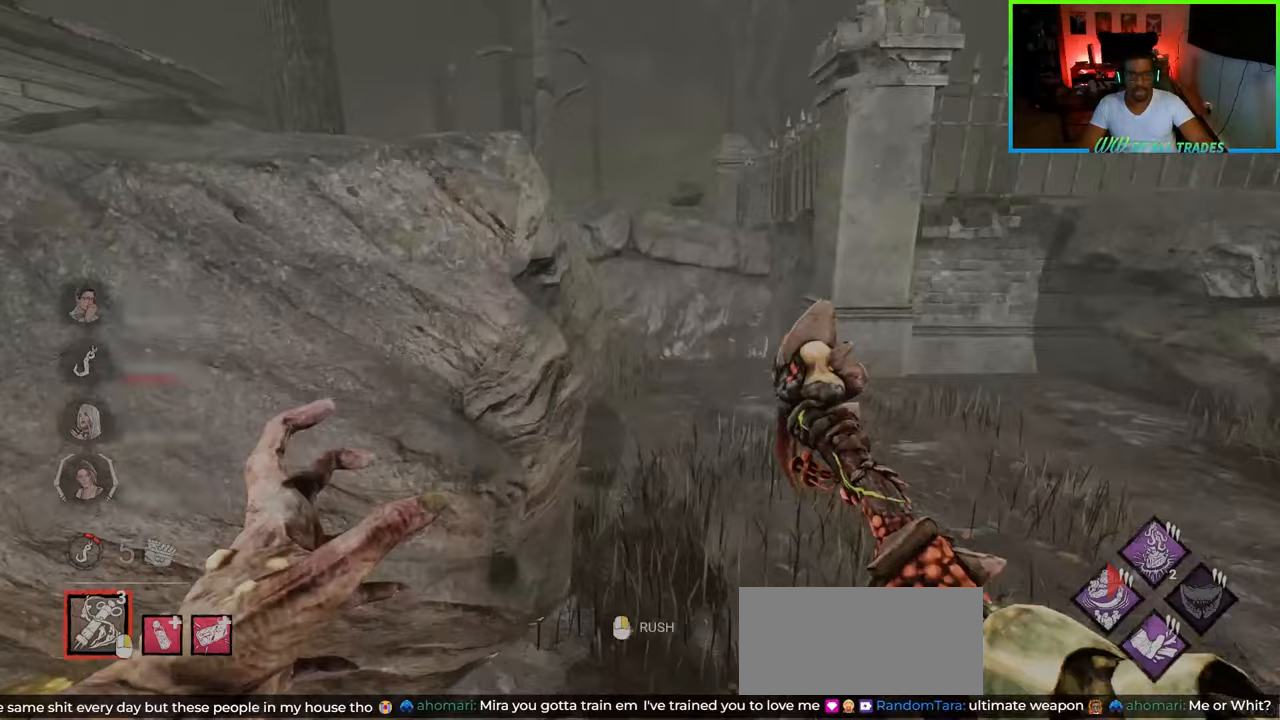
{"keys": ["d", "w"], "mouse": [], "events": []}
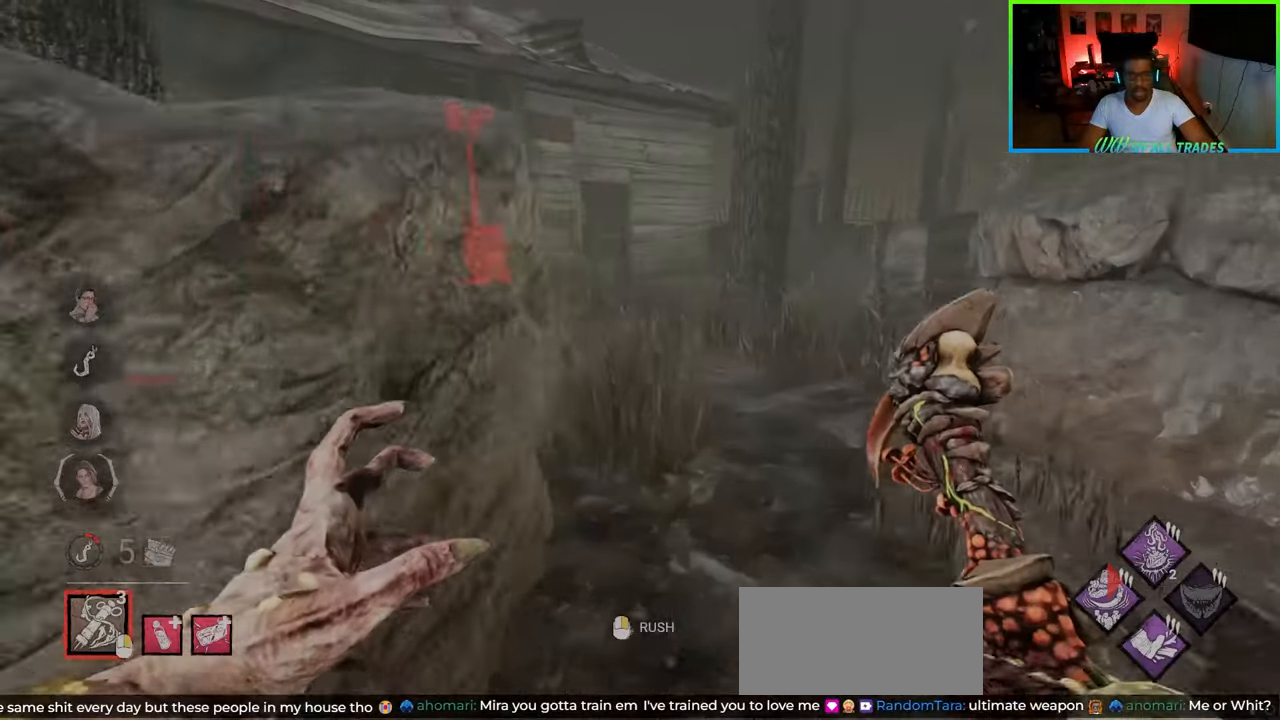
{"keys": ["d", "w"], "mouse": [], "events": []}
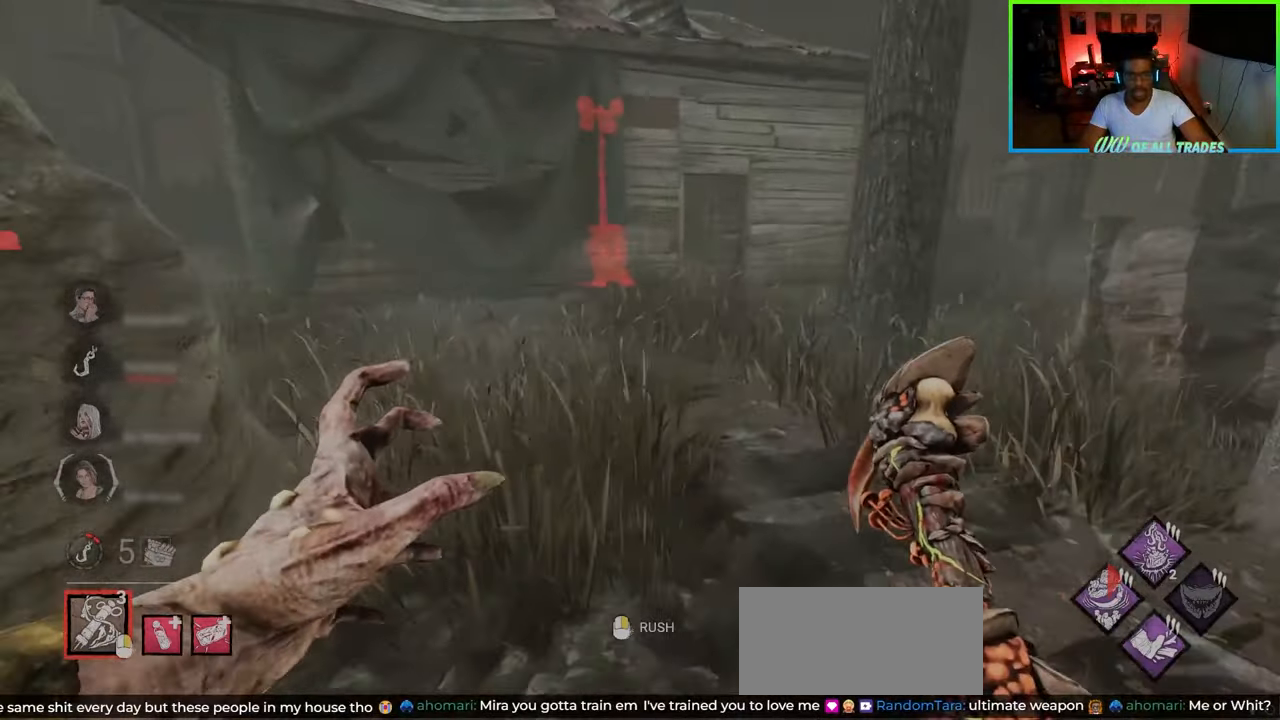
{"keys": ["w"], "mouse": [], "events": [[267, "d", "up"]]}
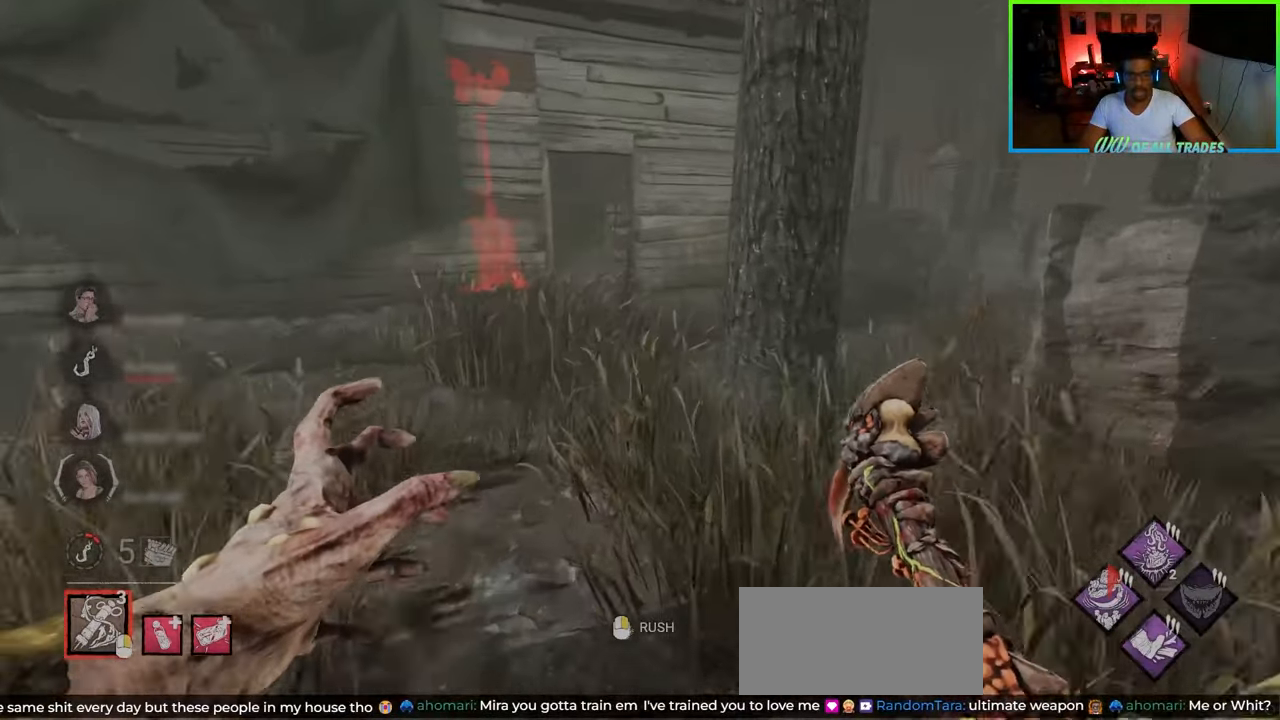
{"keys": ["w"], "mouse": [], "events": [[300, "a", "down"], [417, "a", "up"]]}
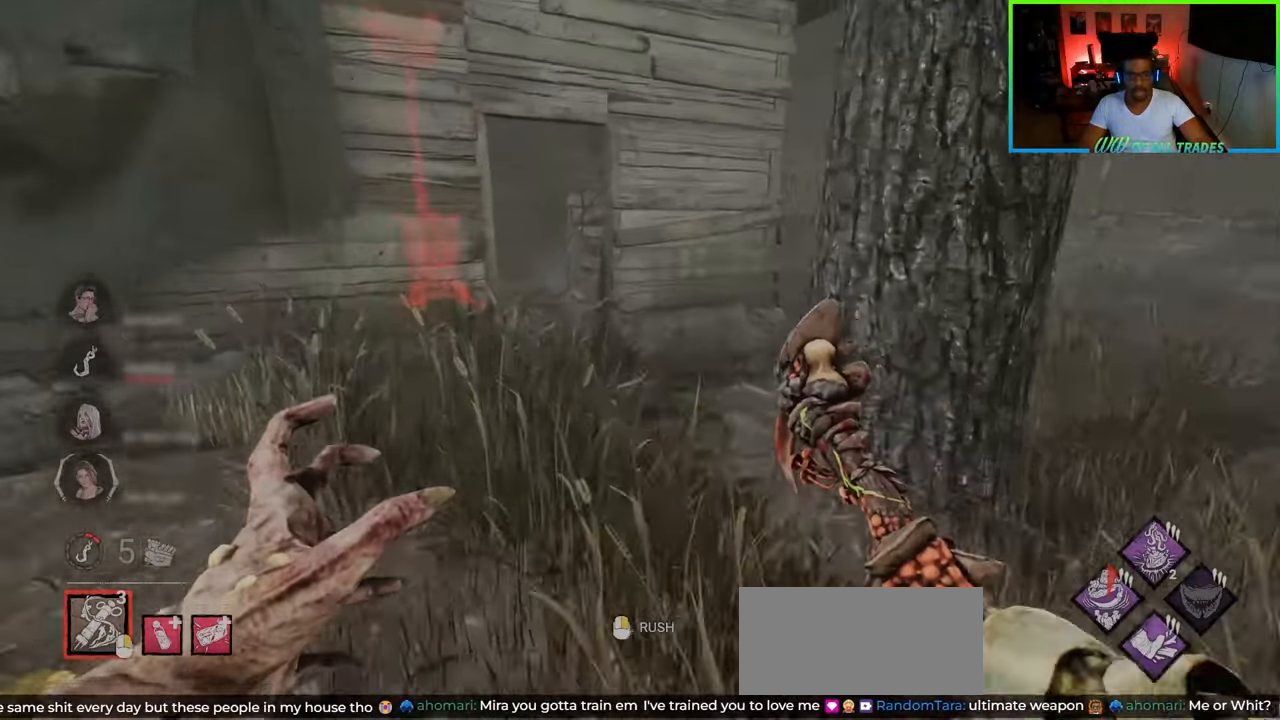
{"keys": ["d", "w"], "mouse": [], "events": [[433, "d", "down"]]}
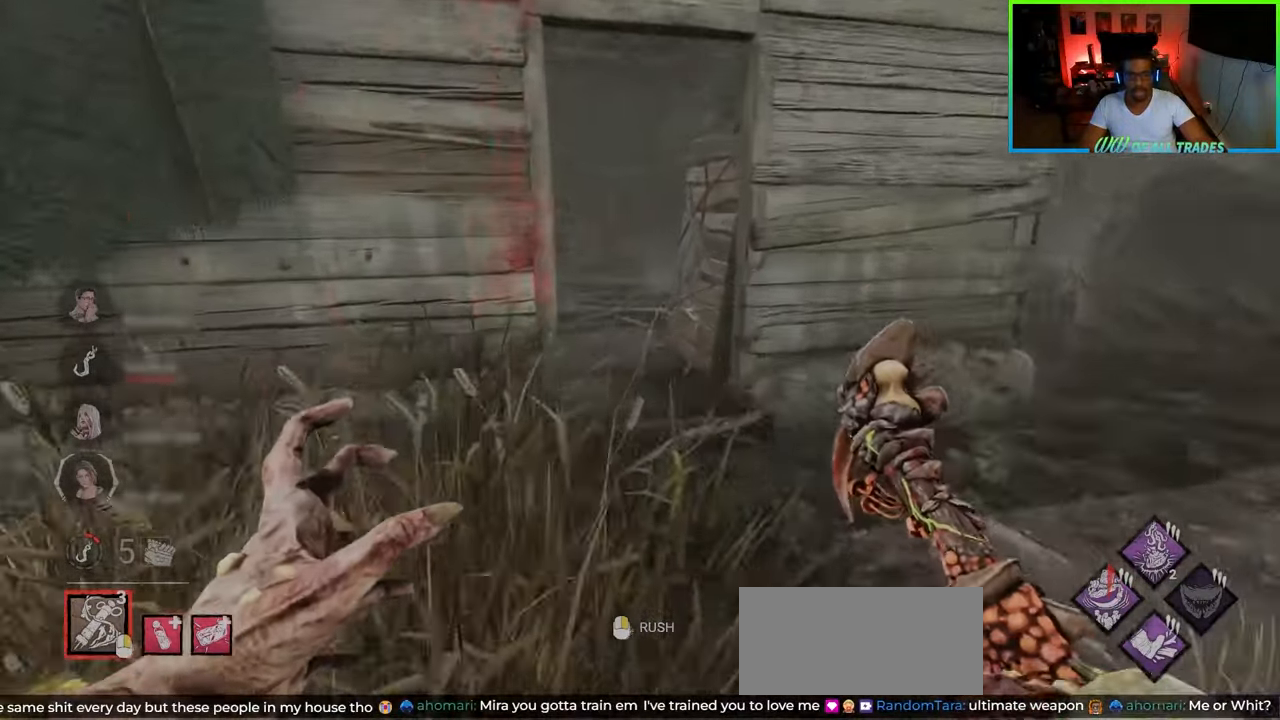
{"keys": ["a", "w"], "mouse": [], "events": [[467, "a", "down"], [467, "d", "up"]]}
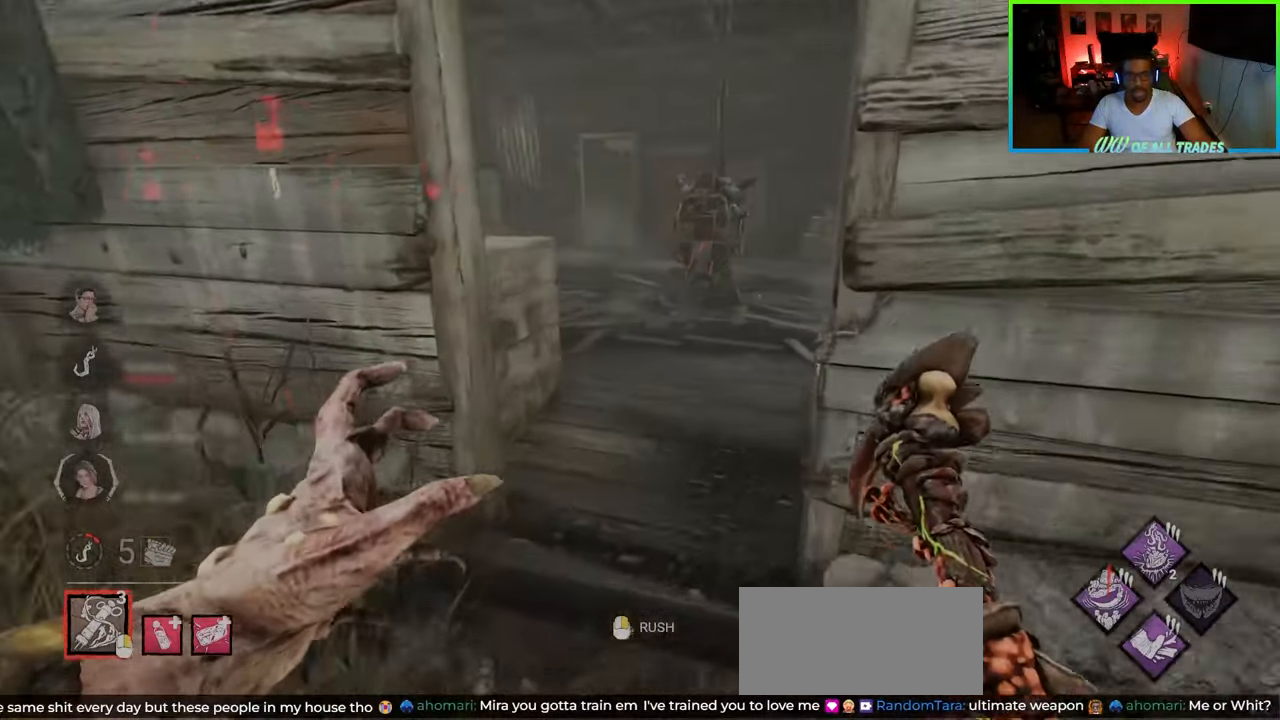
{"keys": ["w"], "mouse": [], "events": [[83, "a", "up"], [267, "d", "down"], [417, "d", "up"]]}
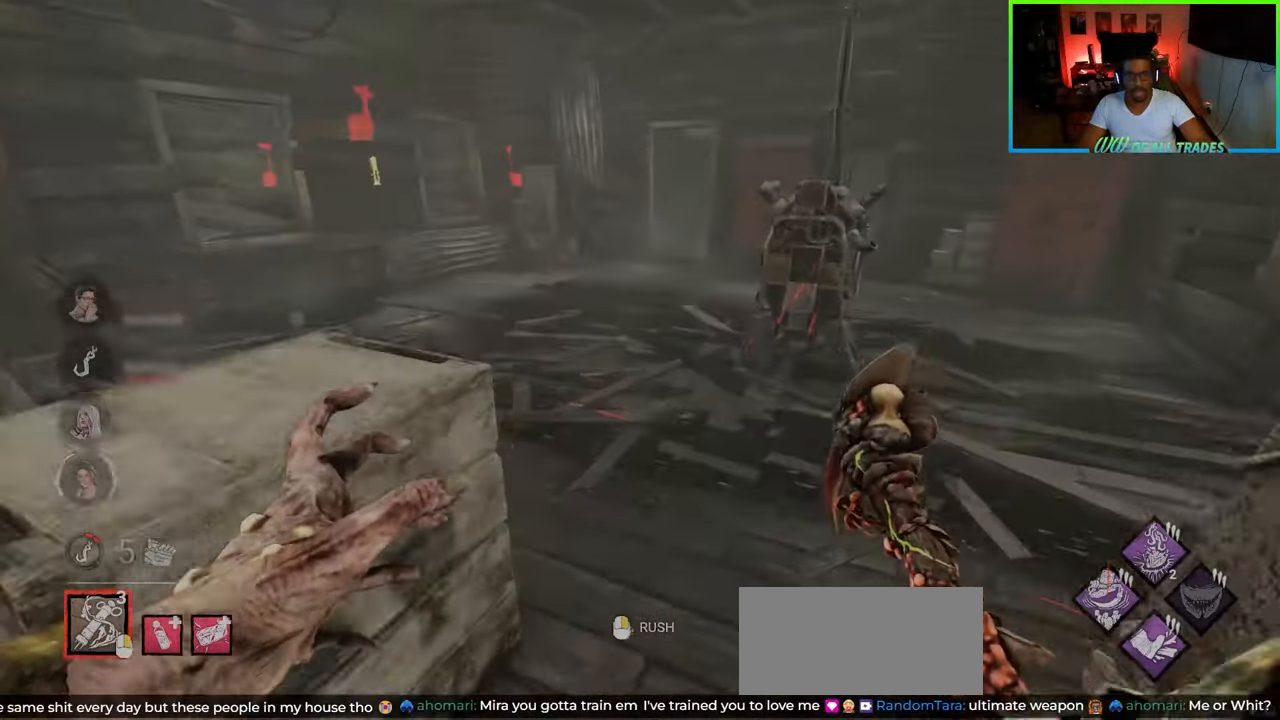
{"keys": ["d", "w"], "mouse": [], "events": [[117, "d", "down"], [233, "d", "up"], [467, "d", "down"]]}
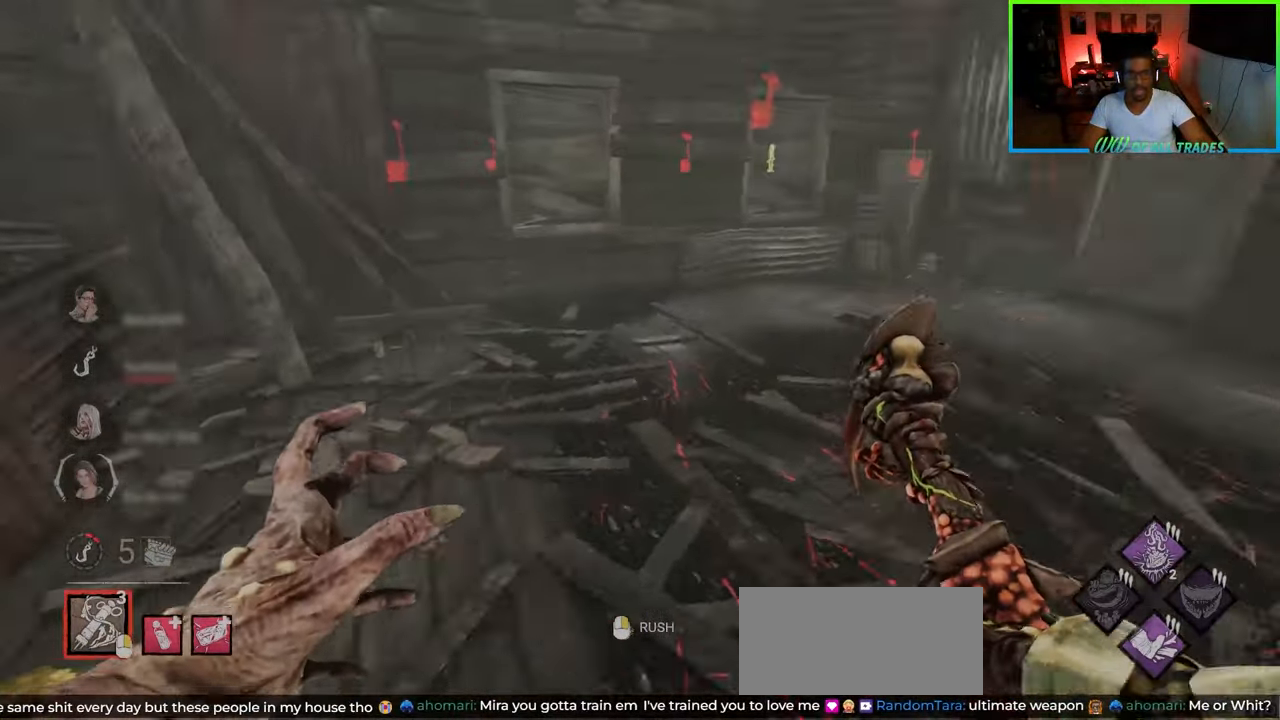
{"keys": ["w"], "mouse": [], "events": [[250, "d", "up"], [300, "a", "down"], [450, "a", "up"]]}
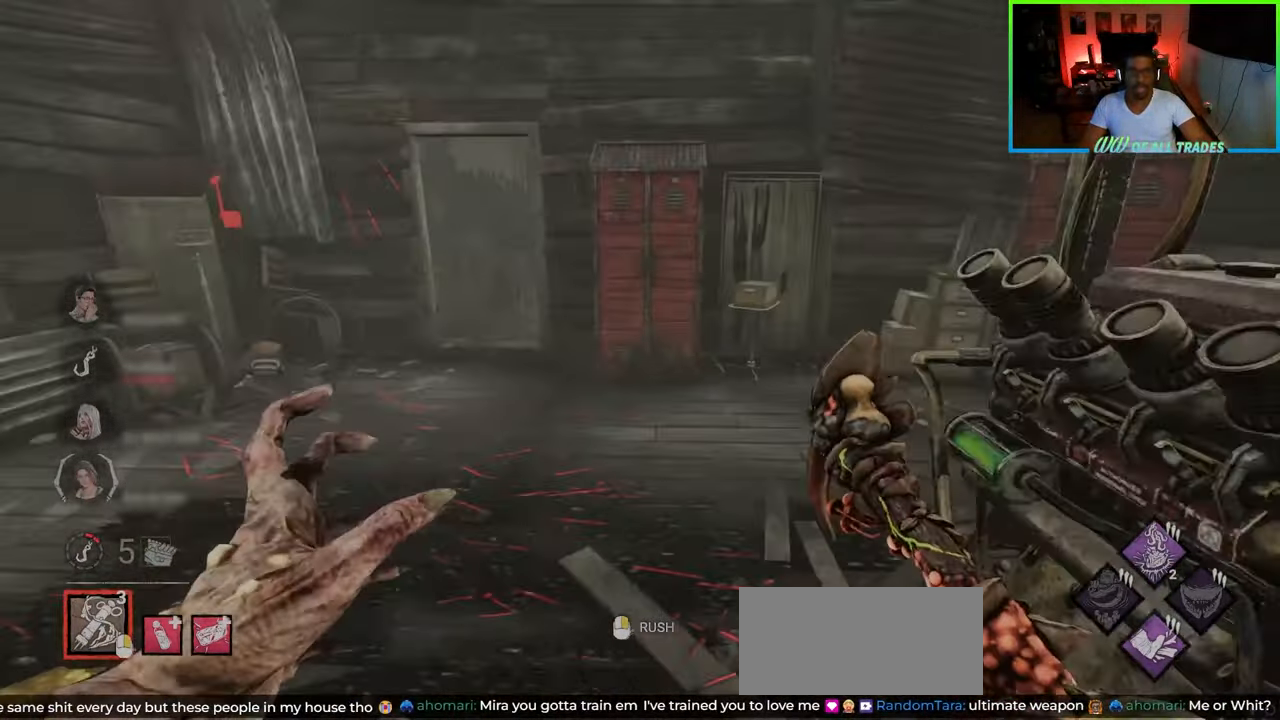
{"keys": ["w"], "mouse": [], "events": [[217, "a", "down"], [433, "a", "up"]]}
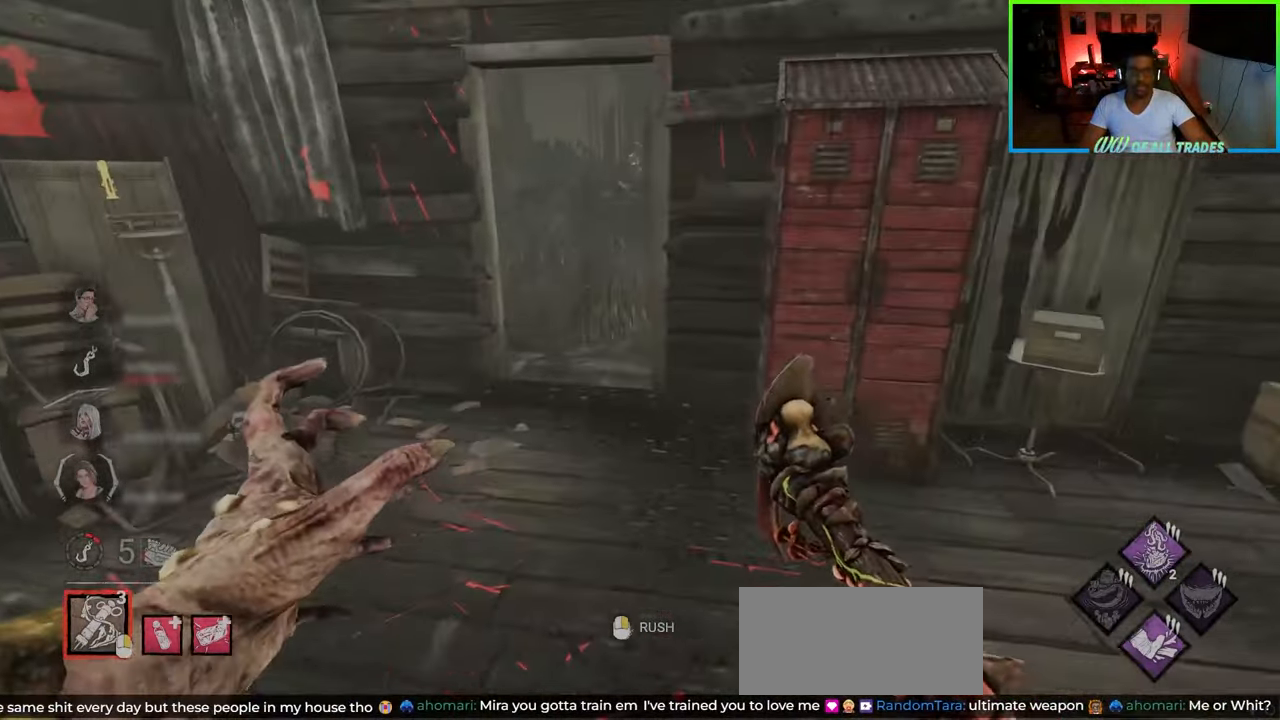
{"keys": ["w"], "mouse": [], "events": [[283, "a", "down"], [450, "a", "up"]]}
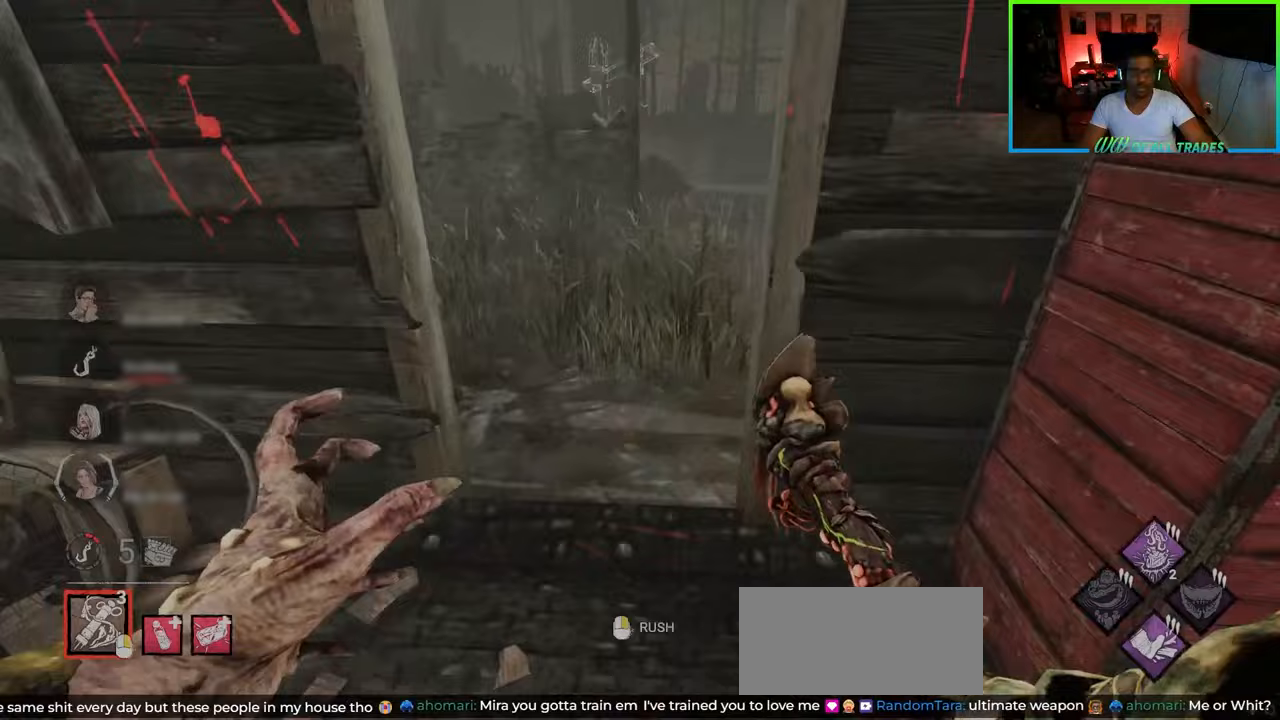
{"keys": ["a", "w"], "mouse": [], "events": [[50, "a", "down"], [150, "a", "up"], [300, "a", "down"]]}
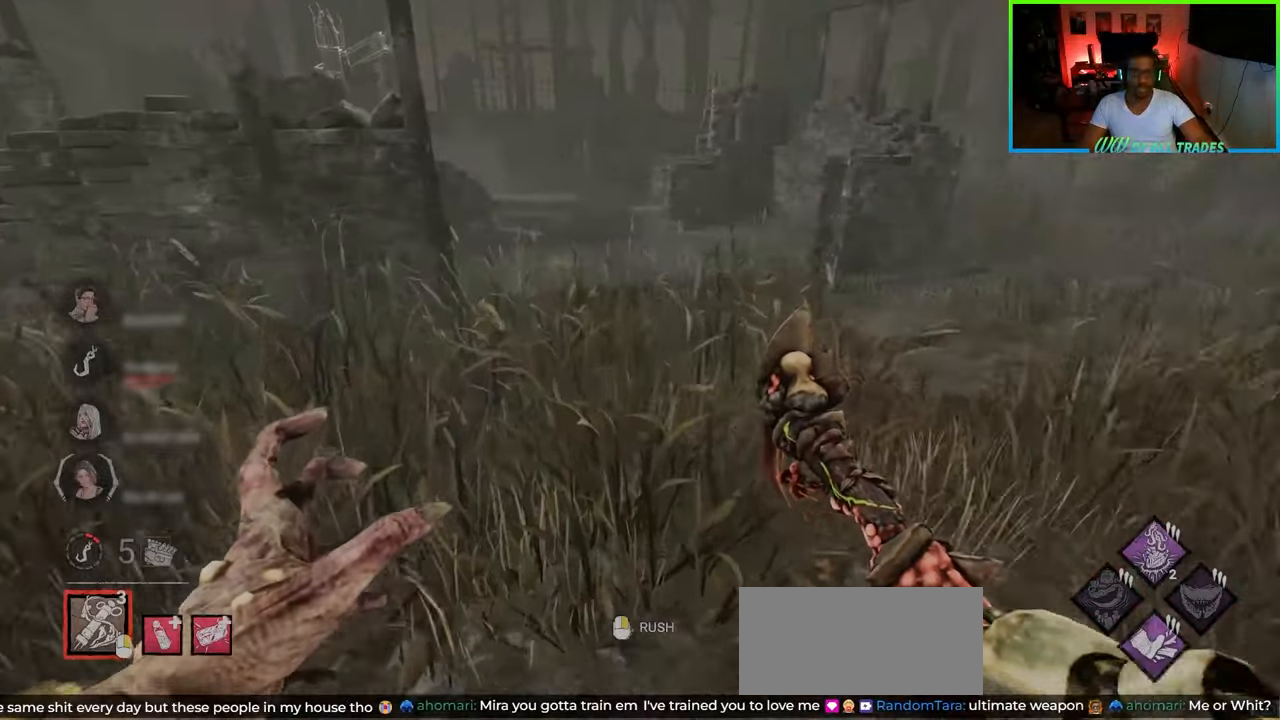
{"keys": ["w"], "mouse": [], "events": [[17, "a", "up"], [167, "d", "down"], [417, "d", "up"]]}
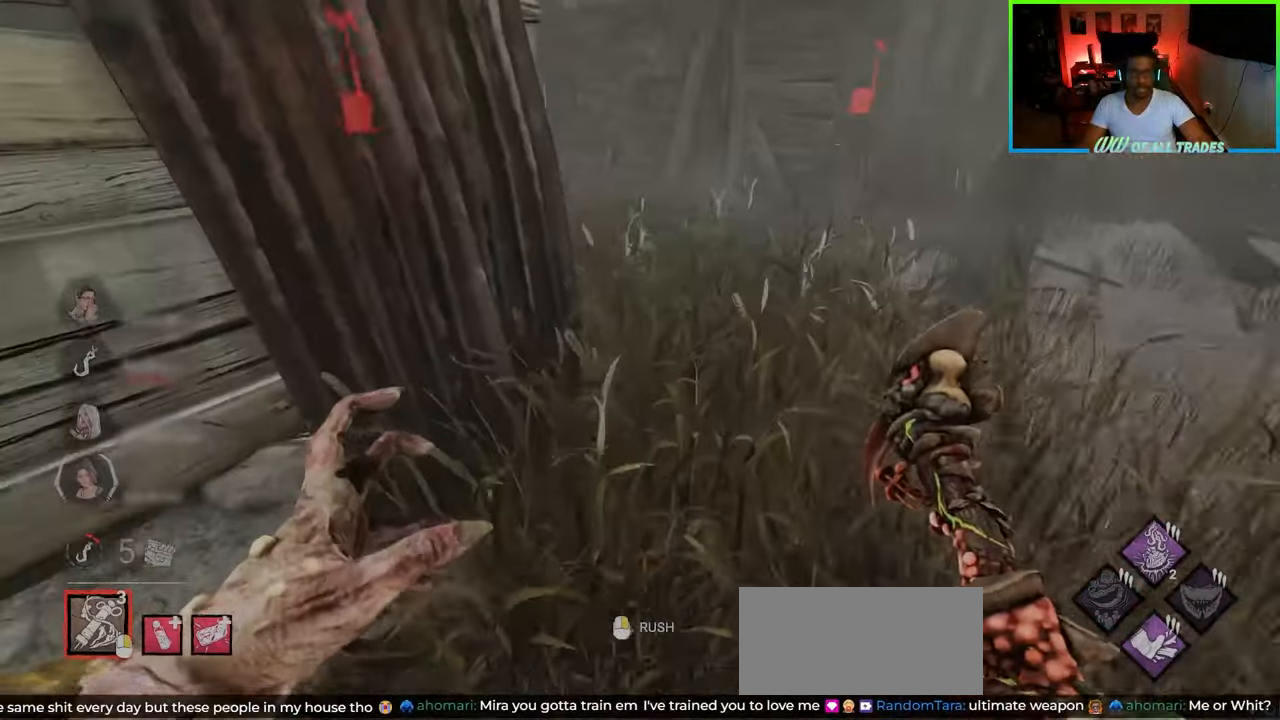
{"keys": ["d"], "mouse": [], "events": [[50, "d", "down"], [267, "w", "up"]]}
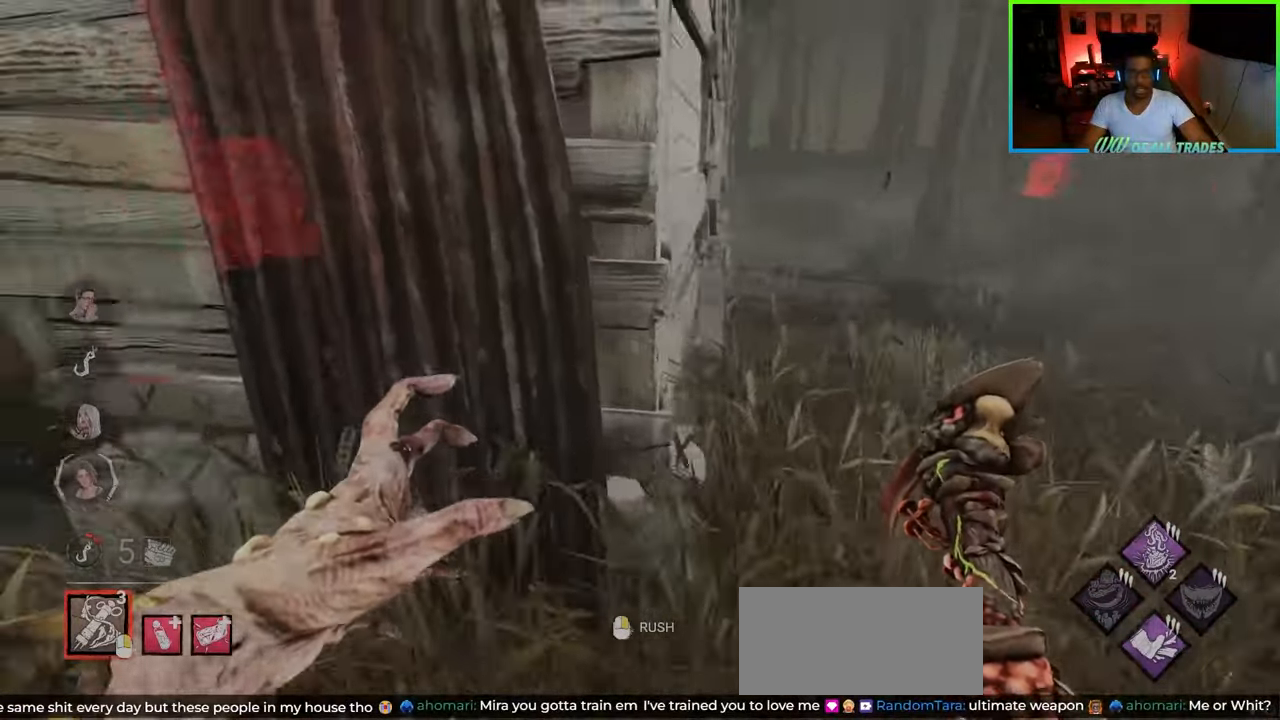
{"keys": ["a", "w"], "mouse": [], "events": [[17, "s", "down"], [100, "a", "down"], [133, "d", "up"], [167, "s", "up"], [433, "w", "down"]]}
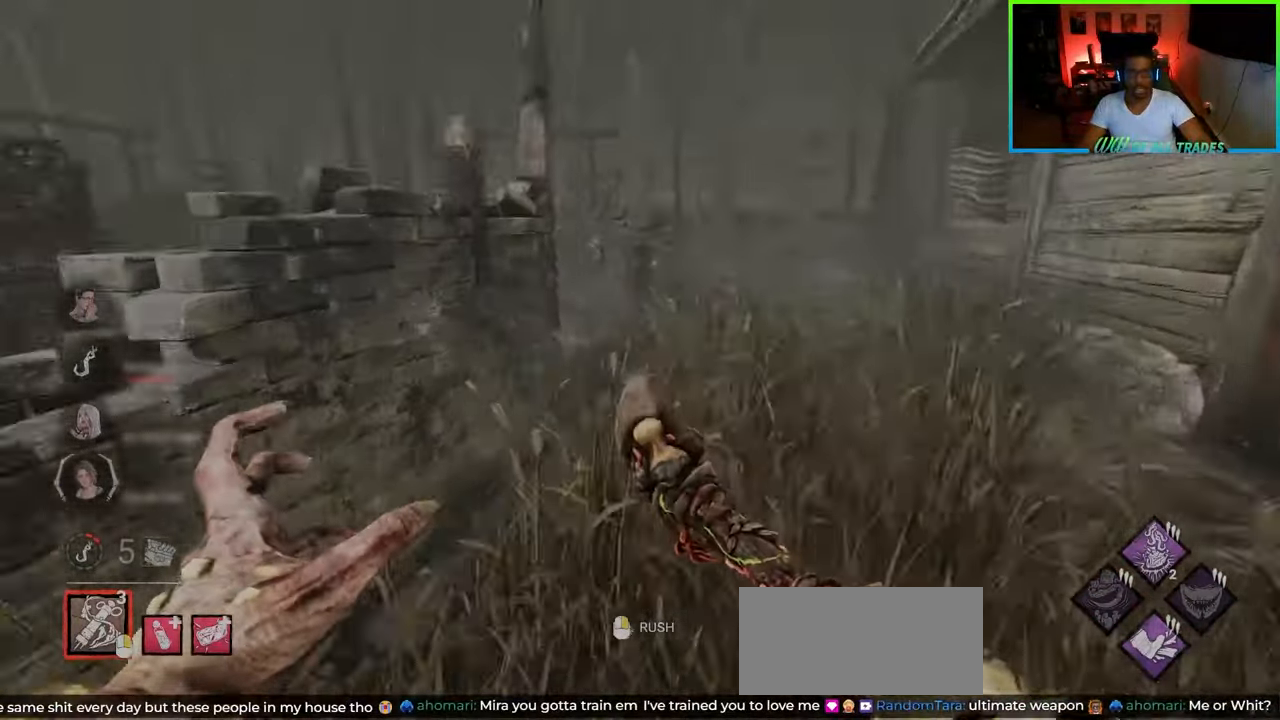
{"keys": ["a"], "mouse": [], "events": [[133, "w", "up"]]}
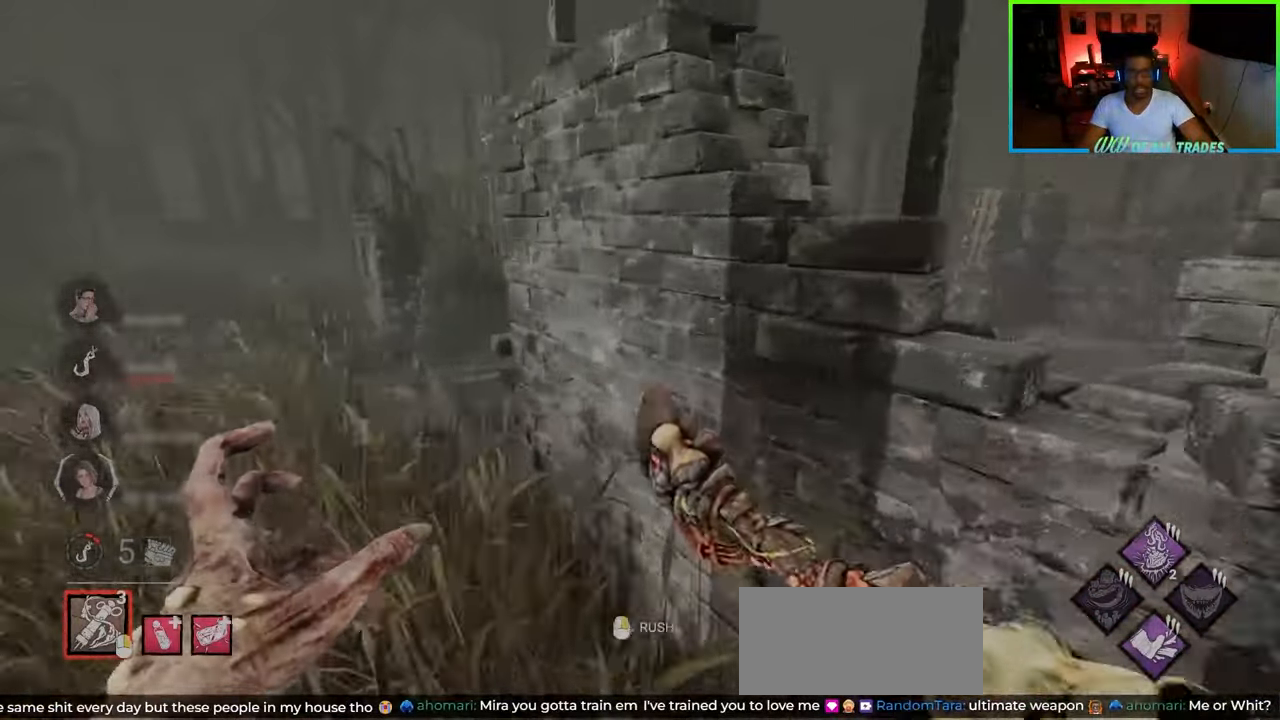
{"keys": ["a", "w"], "mouse": [], "events": [[17, "w", "down"], [217, "a", "up"], [317, "a", "down"]]}
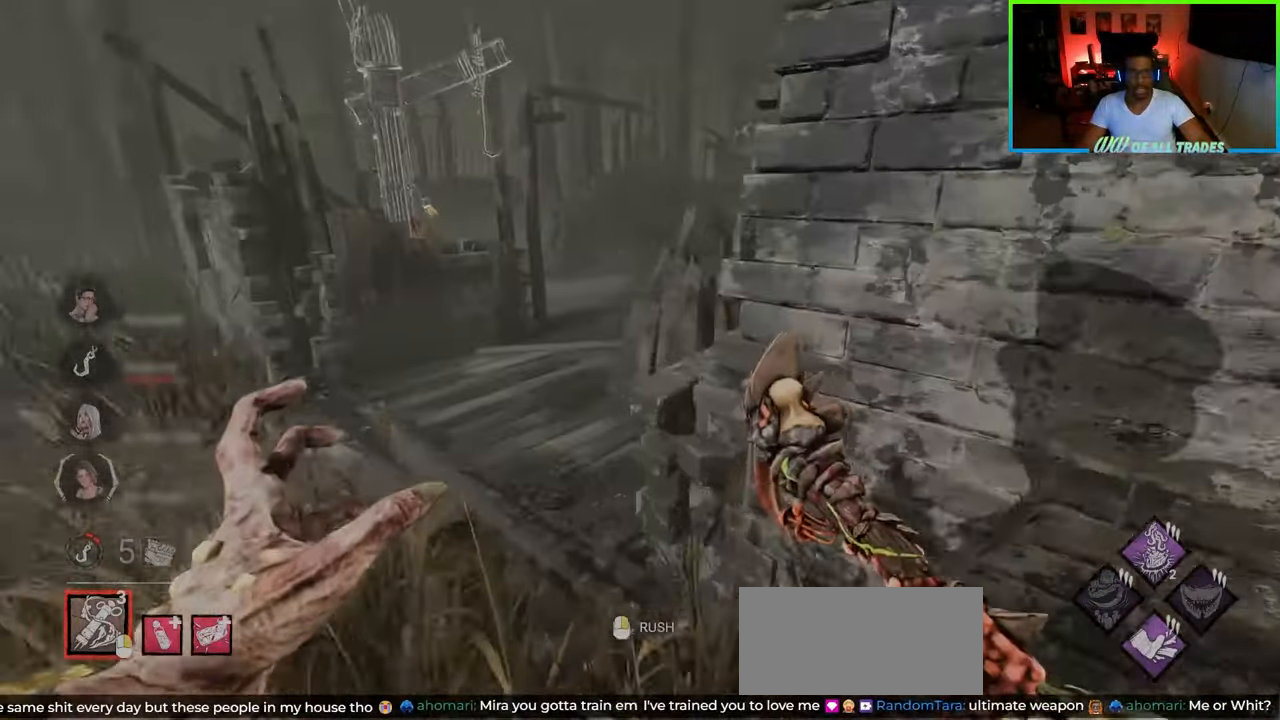
{"keys": ["a", "w"], "mouse": [], "events": []}
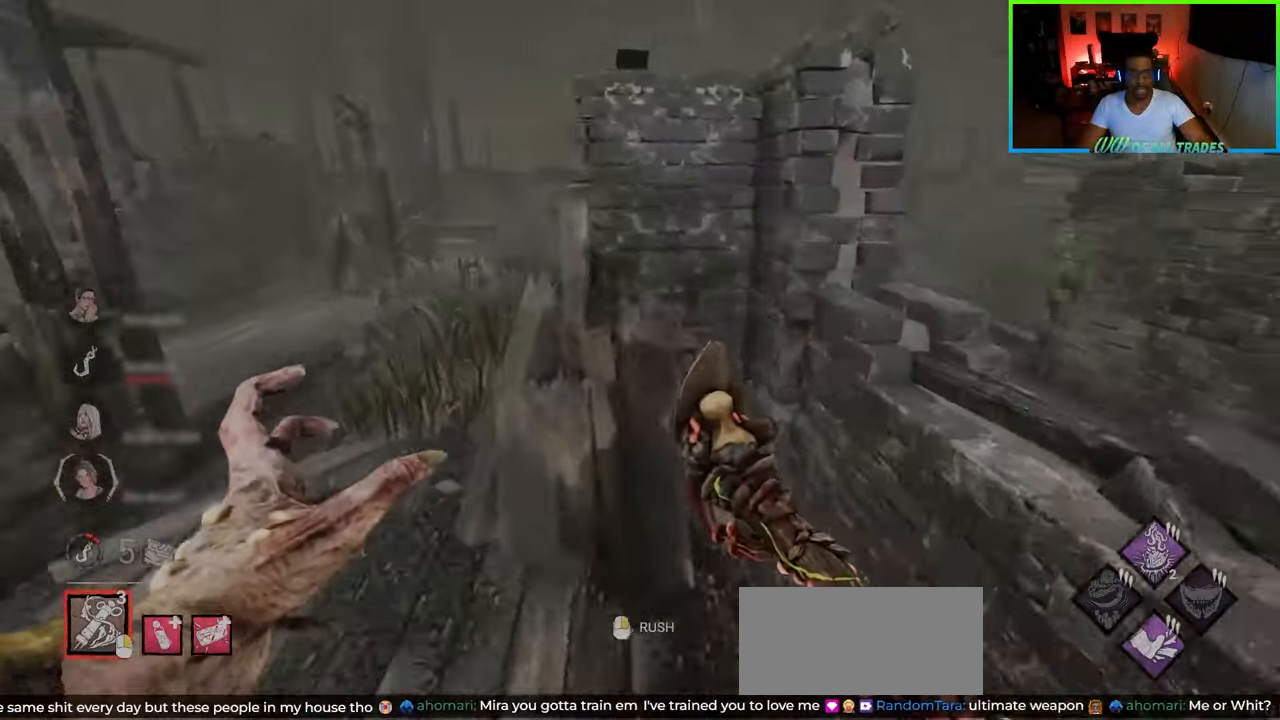
{"keys": ["a", "w"], "mouse": [], "events": [[367, "a", "up"], [467, "a", "down"]]}